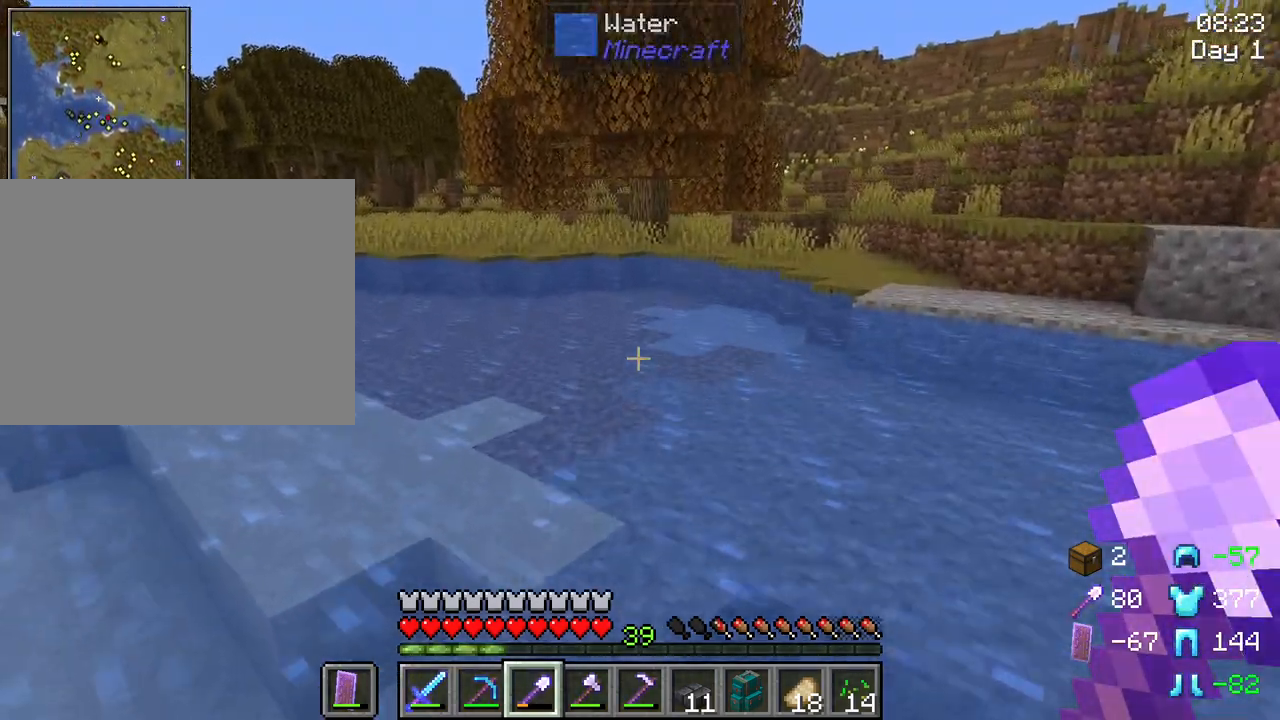
Gameplay with keyboard and mouse; each line is a JSON object with the keys and mouse buttons held at the frame after it. "events" lists presses ("down") and releases ("up") of "1", "2", "3", "4", "5", "a", "alt", "c", "caps_lock", "ctrl", "d", "e", "f", "g", "q", "r", "s", "shift", "space", "t", "tab", "v", "w", "x", "z", "mouse_left", "mouse_wheel" and "mouse_right" between this image and that frame as [ms after this image, input, new state], when the widget could be followed in between. "mouse_left", "mouse_wheel", "mouse_right" = the "left", "wheel", "right" buttons of the "mouse" list. No other keys are recorded. Fast repeated clicks can show as one long hold. "wheel" means that the mouse wheel is clicked or scrolled. "mouse_move" is the direction in which the mouse moves at that frame (one of eight, or "still"), when it could be read.
{"keys": ["ctrl", "space", "w"], "mouse": [], "mouse_move": "still", "events": []}
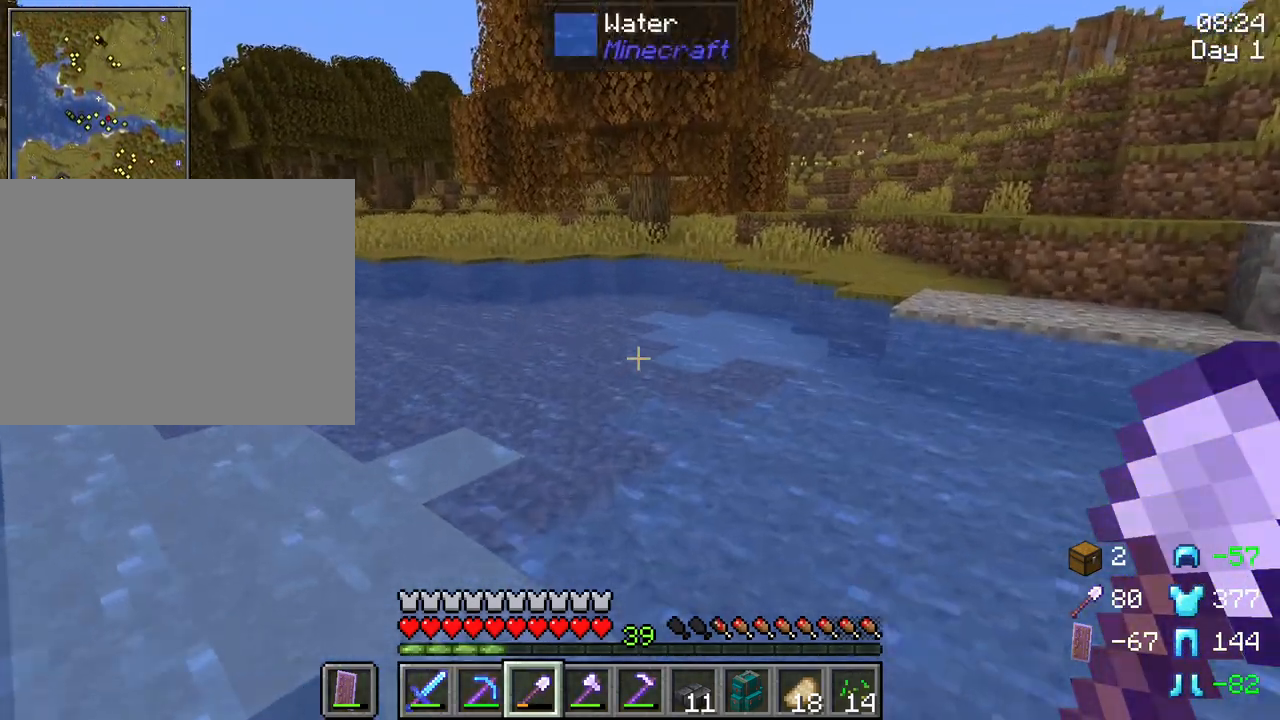
{"keys": ["ctrl", "space", "w"], "mouse": [], "mouse_move": "still", "events": []}
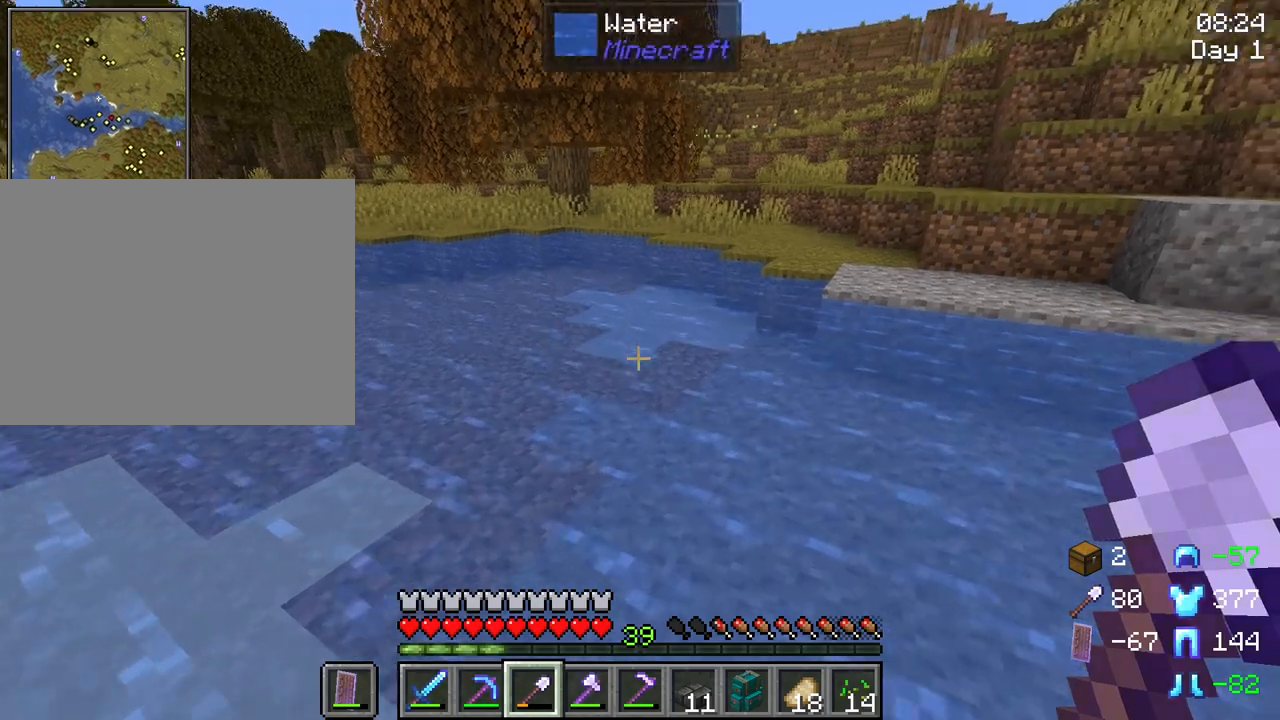
{"keys": ["w"], "mouse": [], "mouse_move": "still", "events": [[117, "ctrl", "up"], [317, "space", "up"]]}
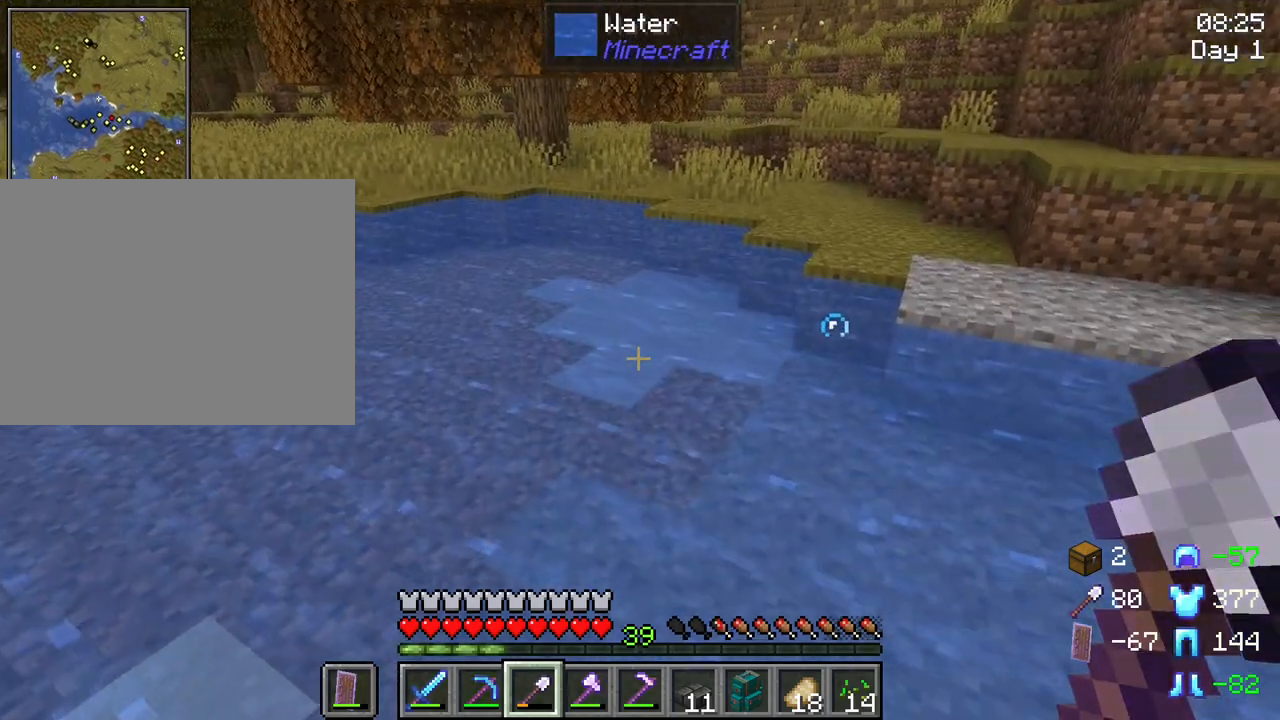
{"keys": ["r"], "mouse": [], "mouse_move": "still", "events": [[183, "w", "up"], [283, "r", "down"]]}
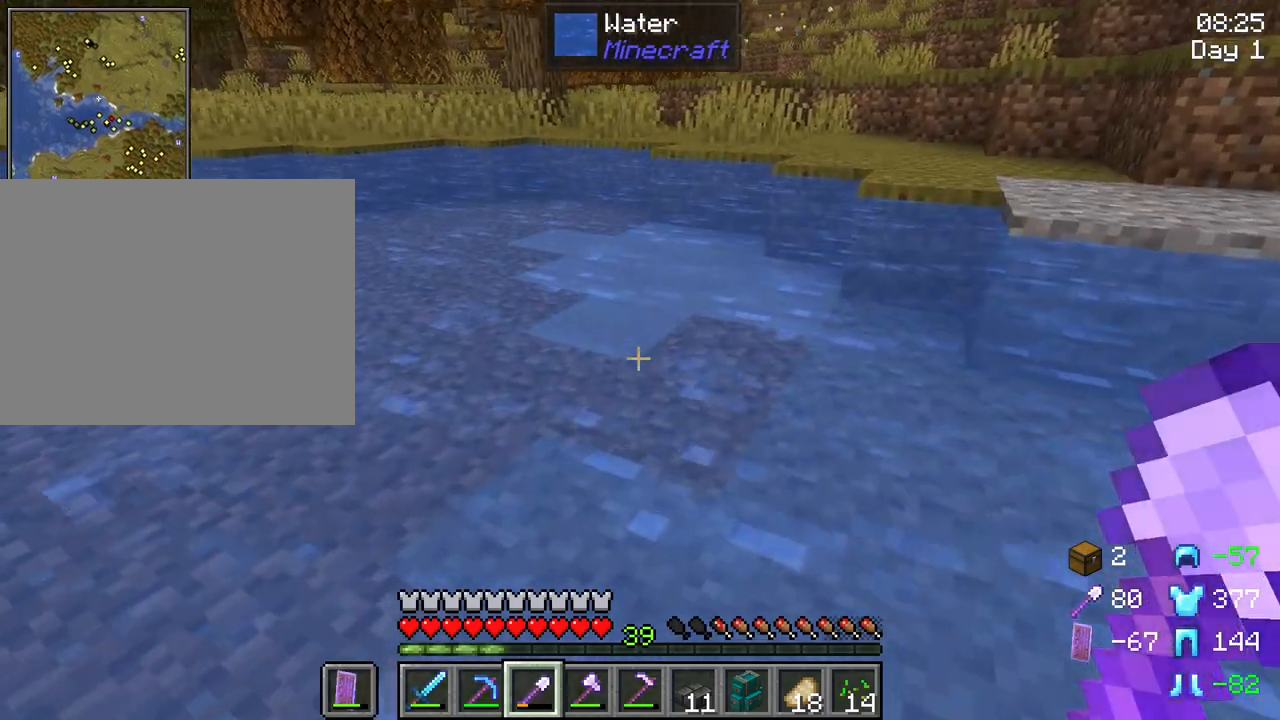
{"keys": ["r"], "mouse": [], "mouse_move": "still", "events": [[383, "mouse_left", "down"], [483, "mouse_left", "up"]]}
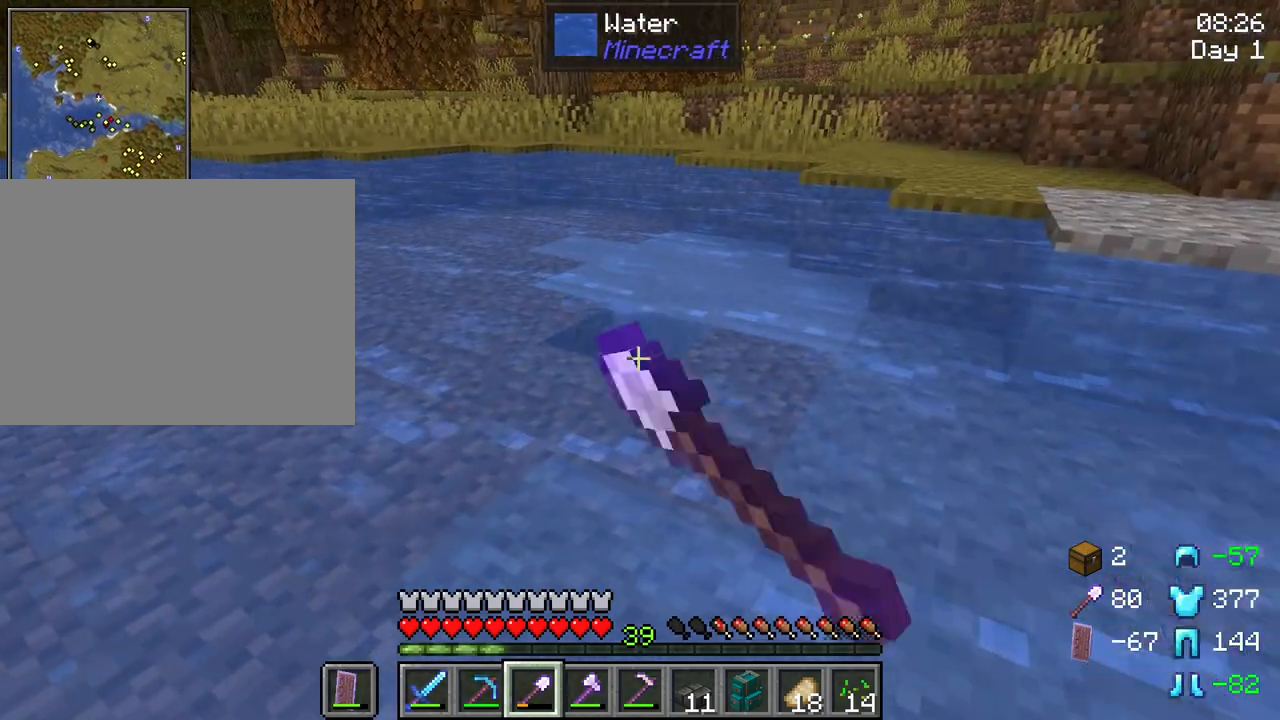
{"keys": ["w"], "mouse": [], "mouse_move": "still", "events": [[317, "r", "up"], [317, "w", "down"]]}
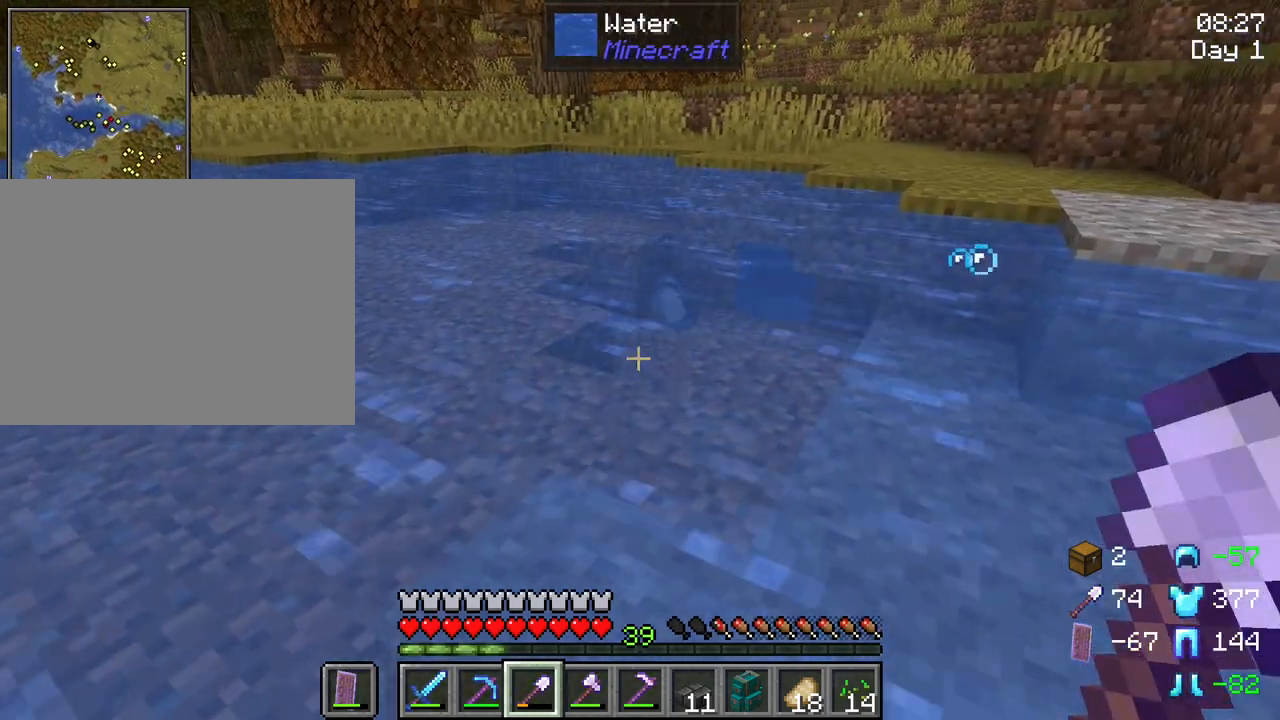
{"keys": ["w"], "mouse": [], "mouse_move": "still", "events": []}
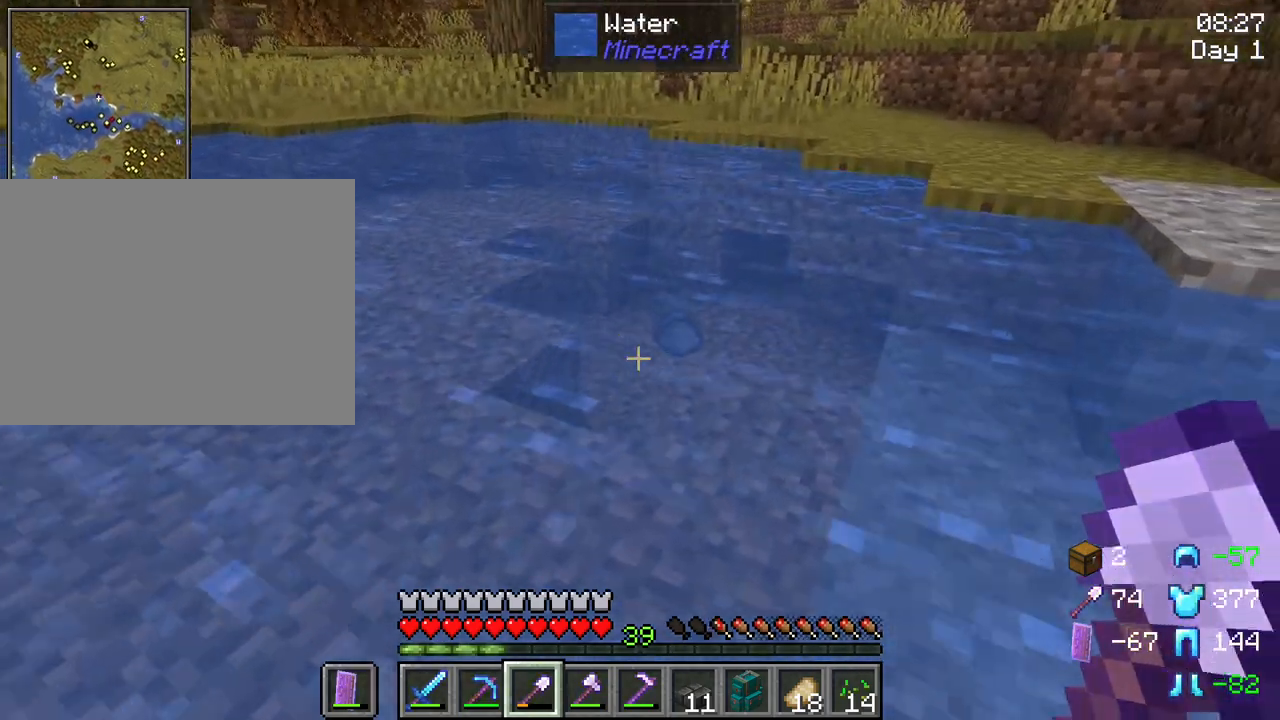
{"keys": ["w"], "mouse": [], "mouse_move": "still", "events": [[350, "ctrl", "down"], [483, "ctrl", "up"]]}
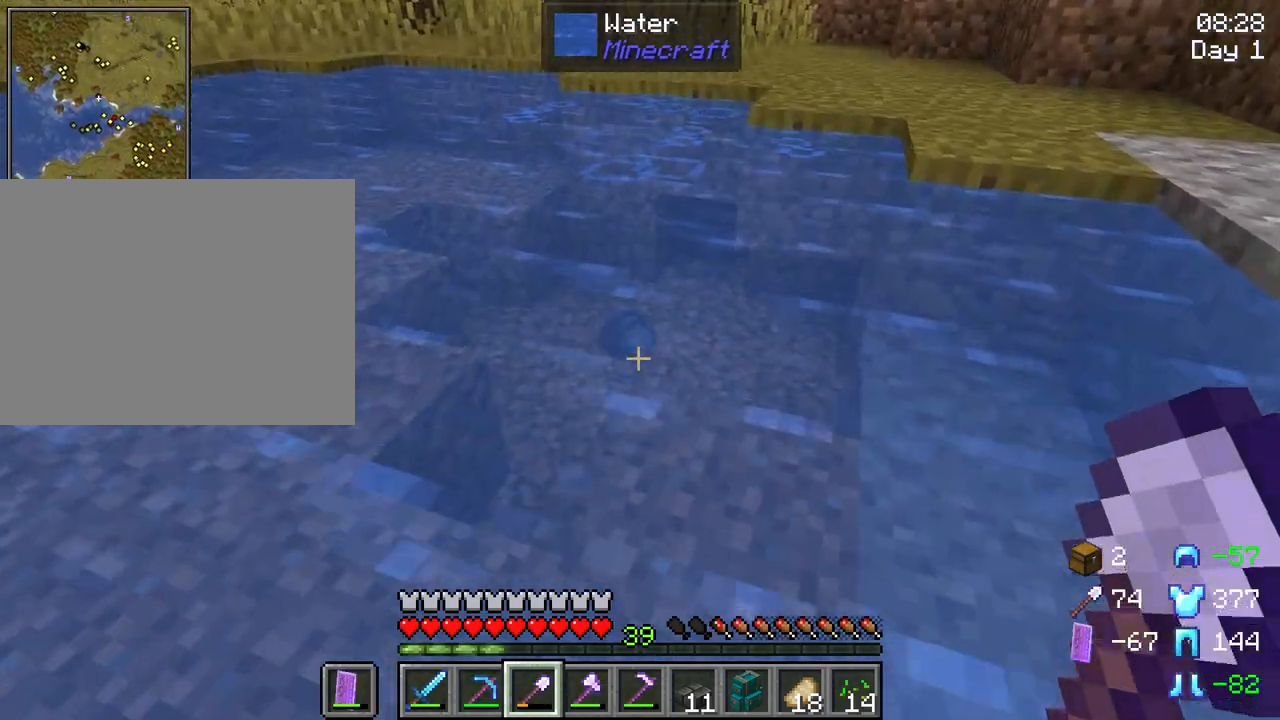
{"keys": ["w"], "mouse": [], "mouse_move": "still", "events": []}
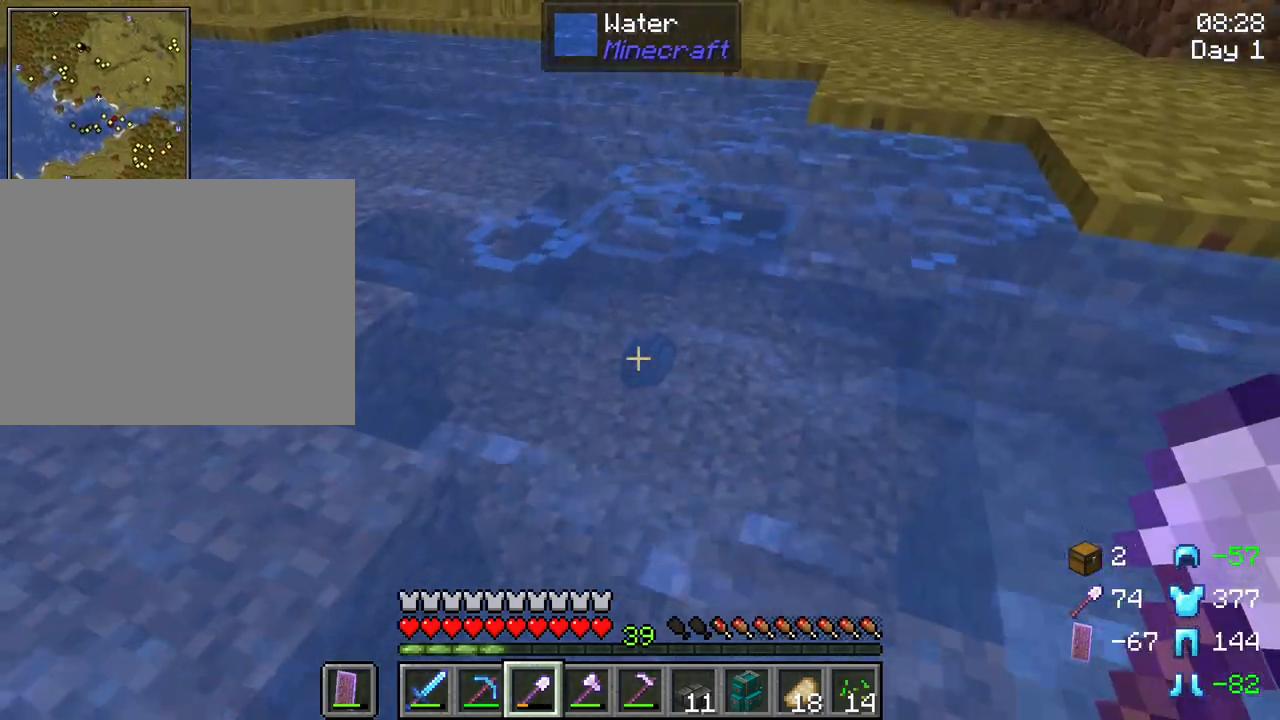
{"keys": ["w"], "mouse": [], "mouse_move": "still", "events": []}
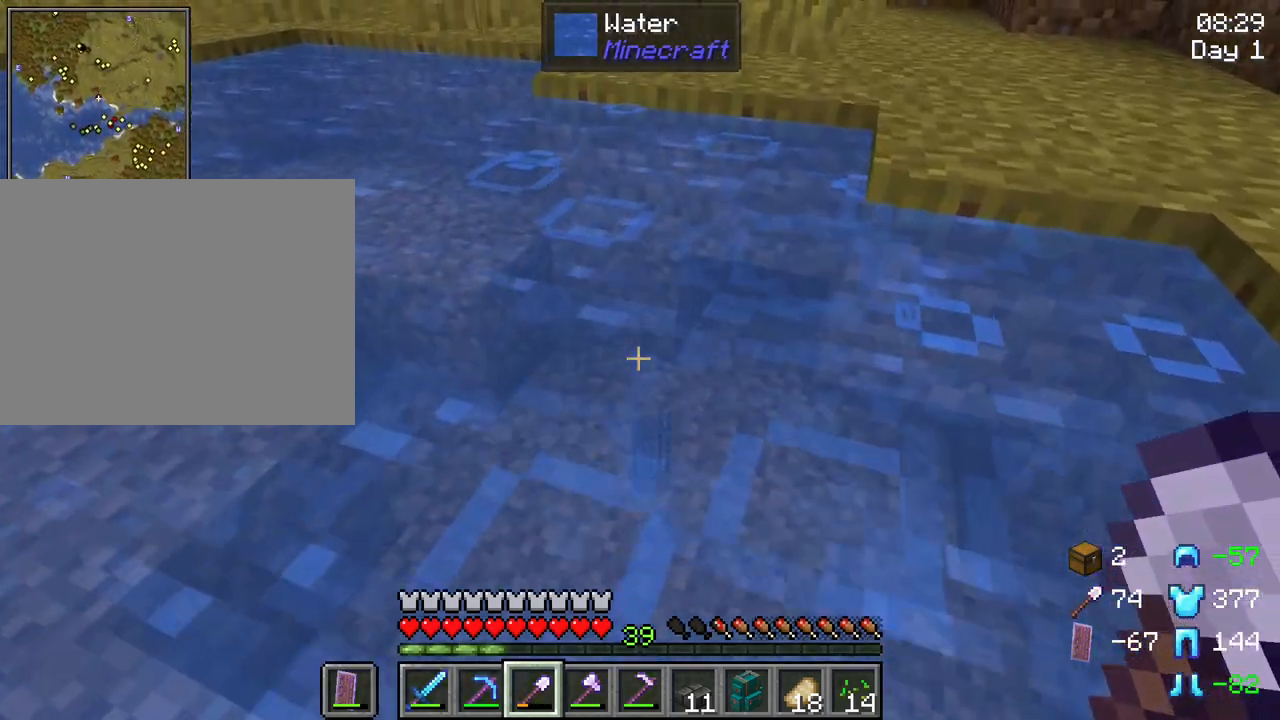
{"keys": ["shift", "w"], "mouse": [], "mouse_move": "still", "events": [[117, "shift", "down"]]}
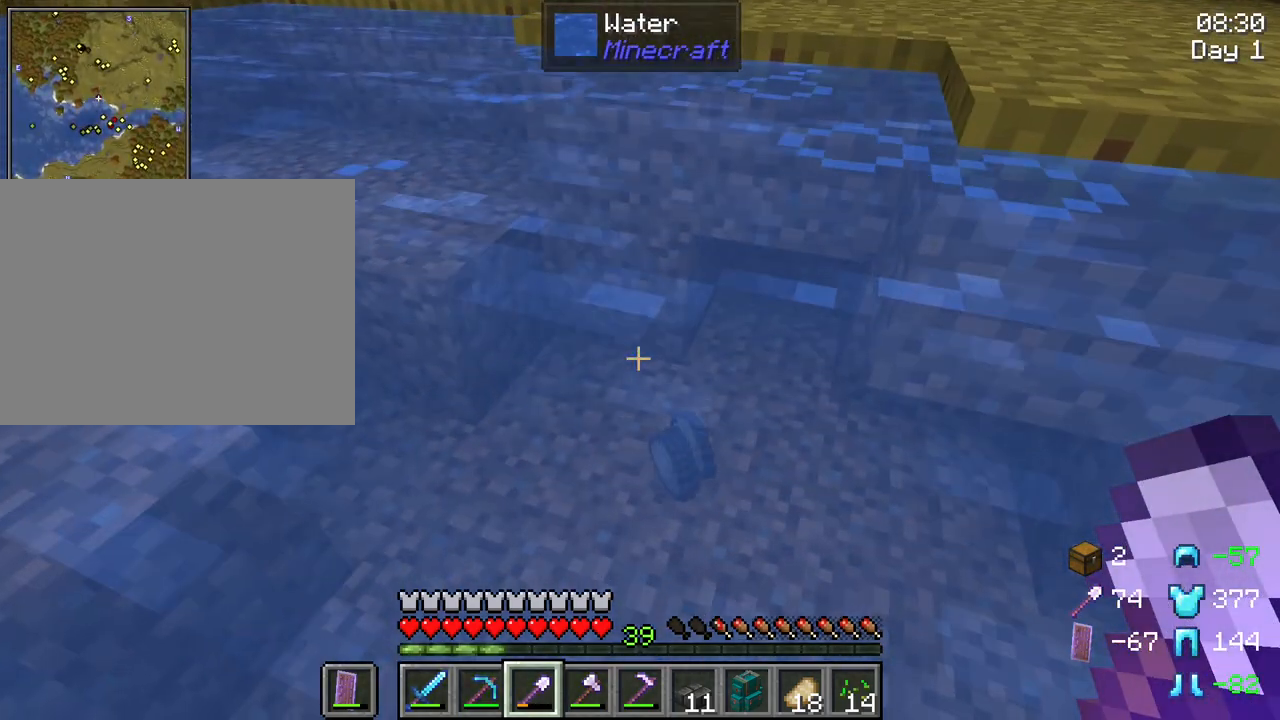
{"keys": ["w"], "mouse": [], "mouse_move": "still", "events": [[33, "shift", "up"]]}
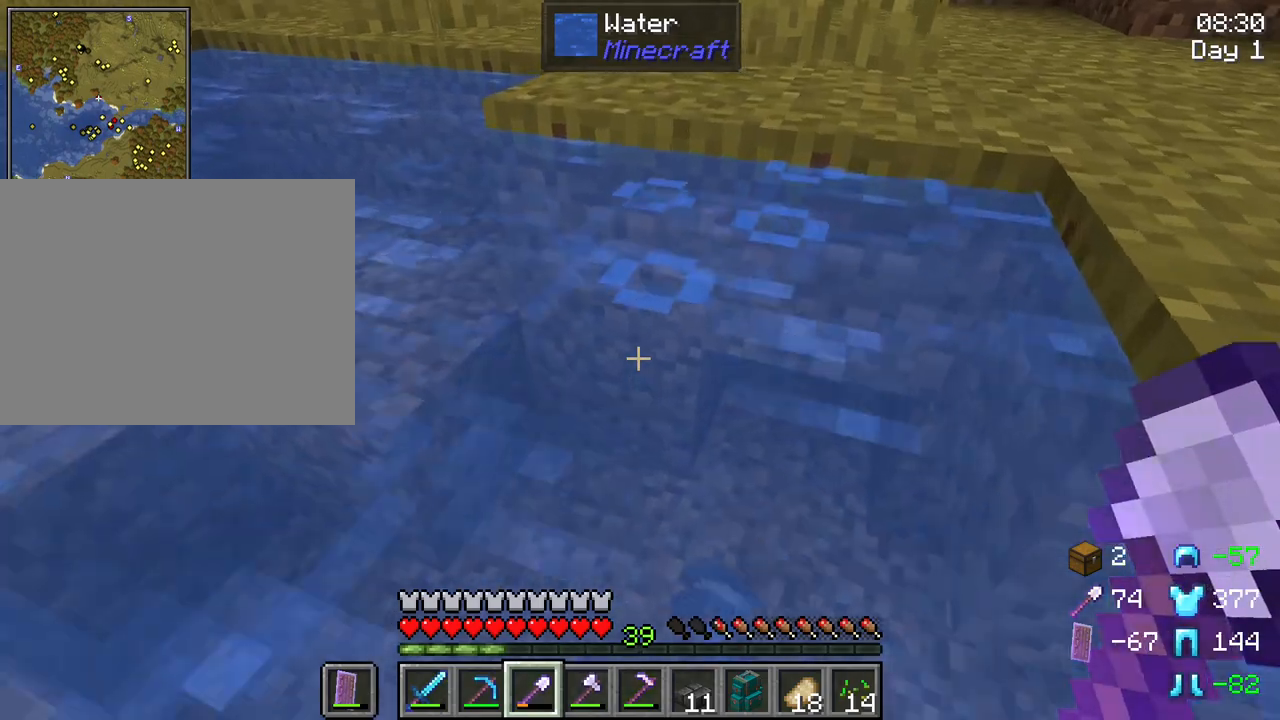
{"keys": ["w"], "mouse": [], "mouse_move": "still", "events": []}
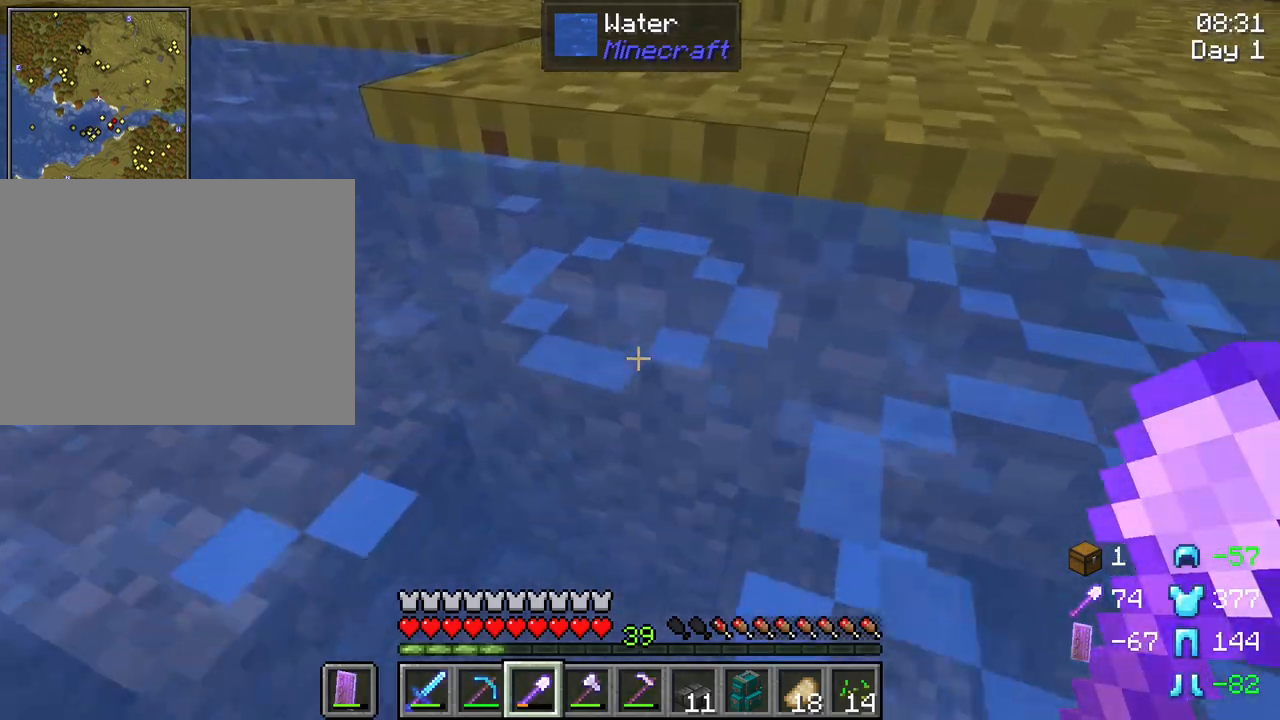
{"keys": ["space", "w"], "mouse": [], "mouse_move": "still", "events": [[17, "w", "up"], [250, "space", "down"], [250, "w", "down"]]}
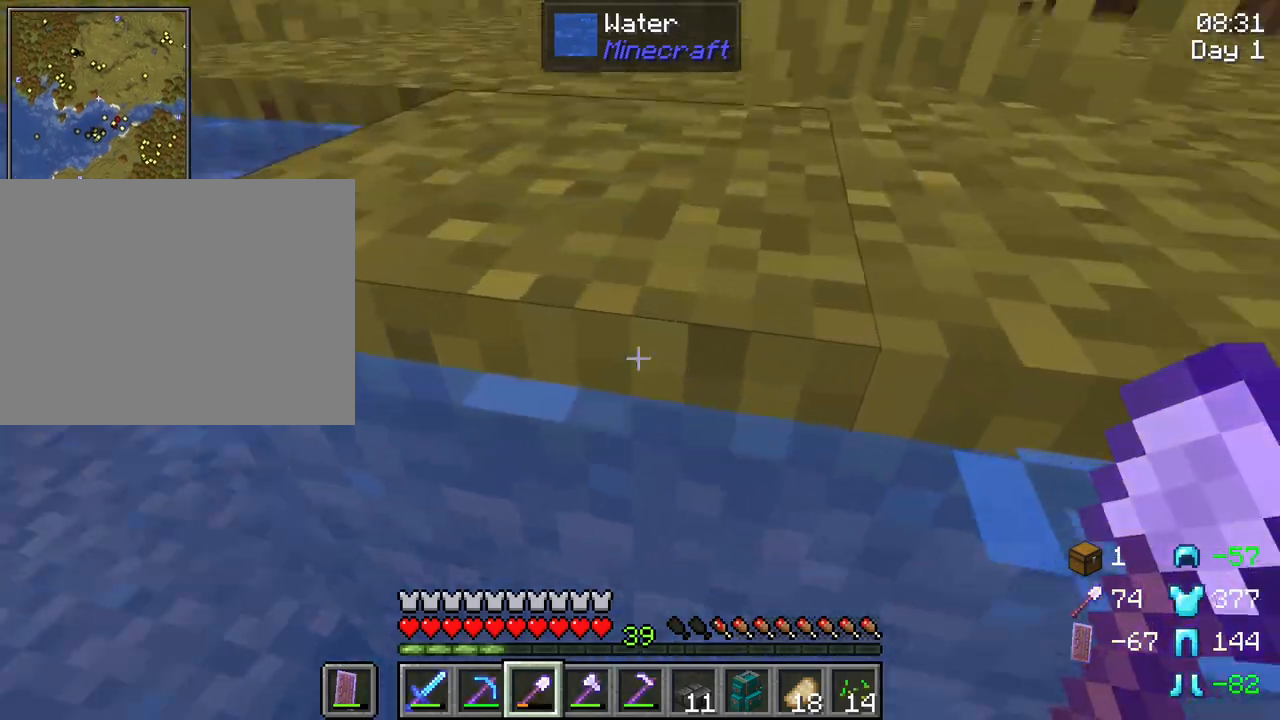
{"keys": ["w"], "mouse": [], "mouse_move": "still", "events": [[500, "space", "up"]]}
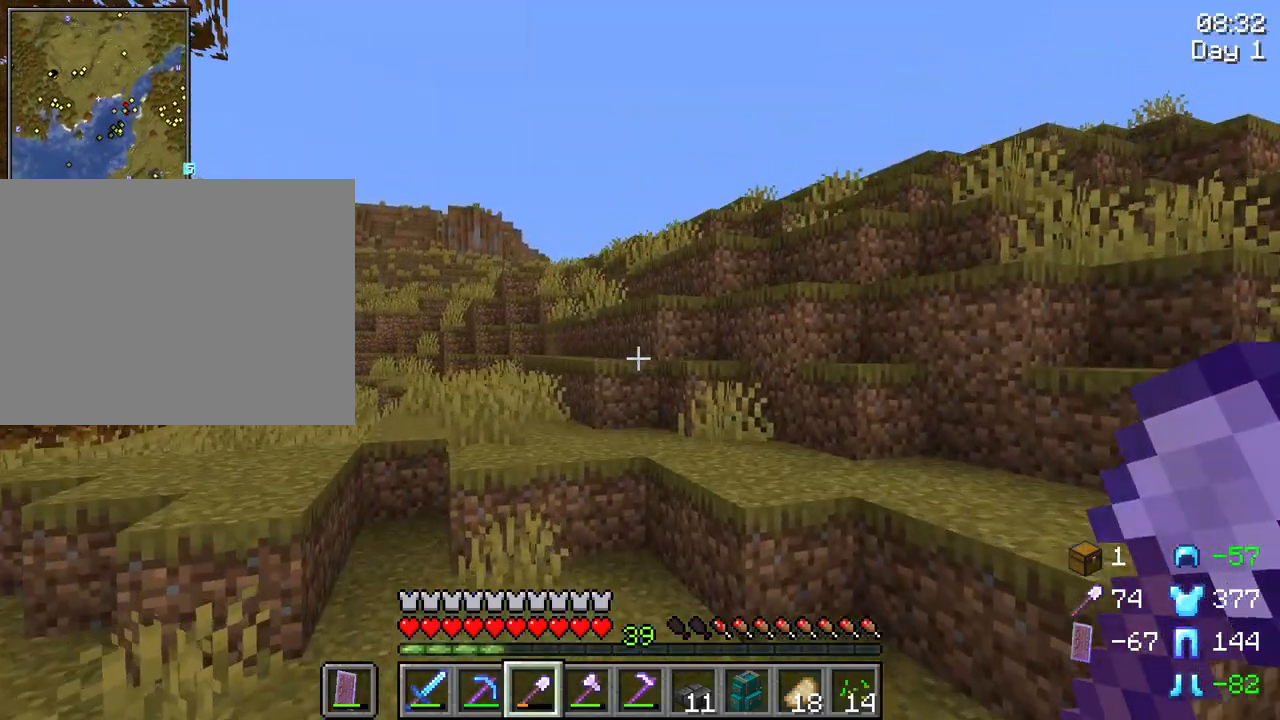
{"keys": ["w"], "mouse": [], "mouse_move": "still", "events": [[133, "ctrl", "down"], [333, "ctrl", "up"]]}
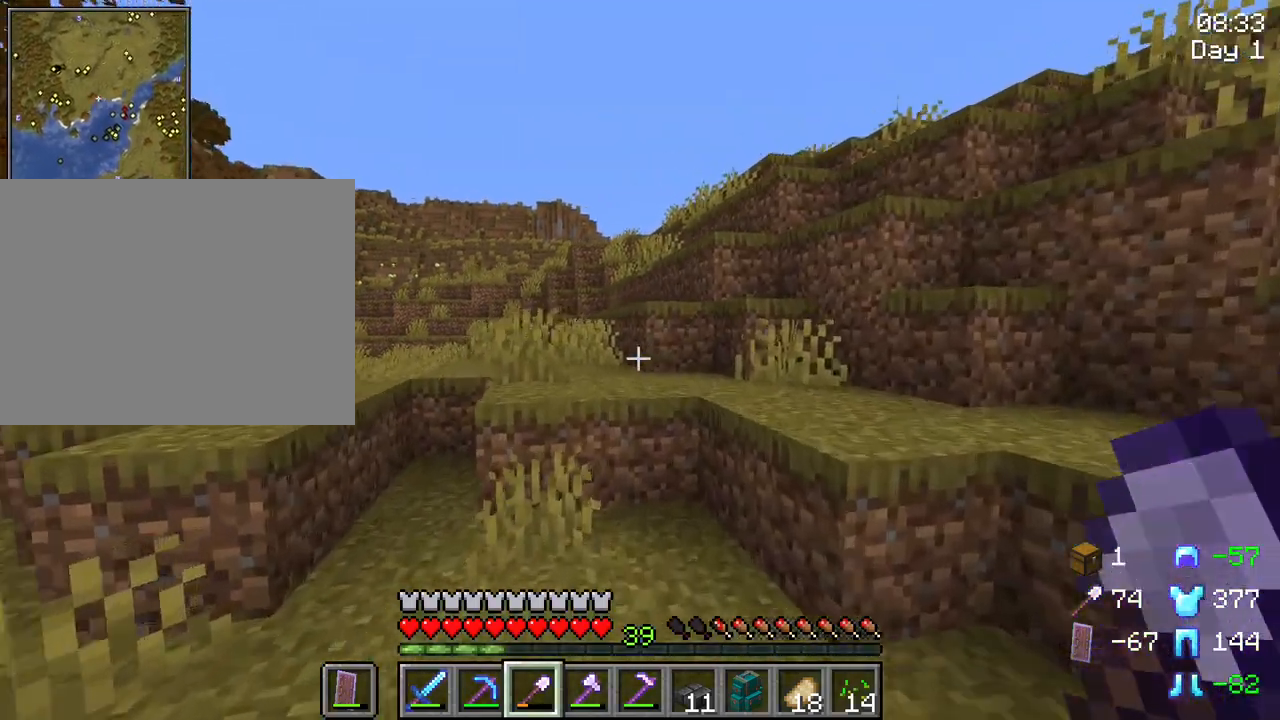
{"keys": ["space", "w"], "mouse": [], "mouse_move": "still", "events": [[383, "space", "down"]]}
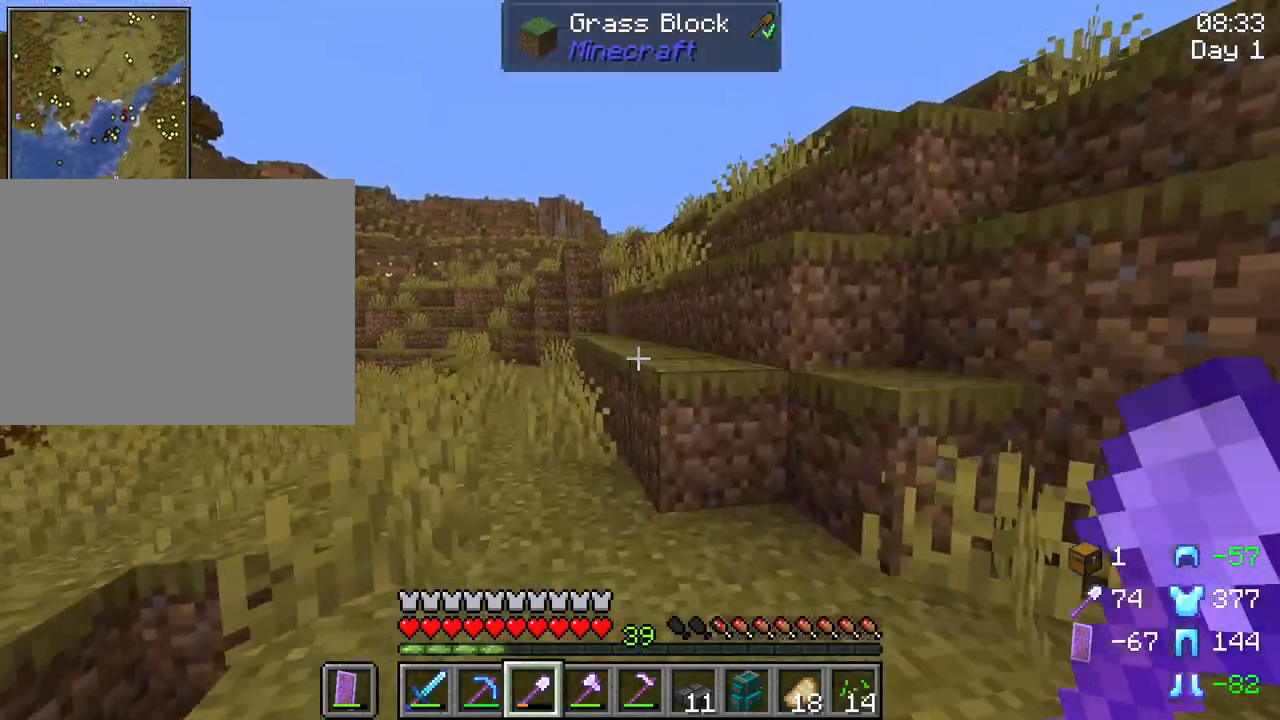
{"keys": ["w"], "mouse": [], "mouse_move": "still", "events": [[33, "space", "up"], [217, "e", "down"], [367, "e", "up"]]}
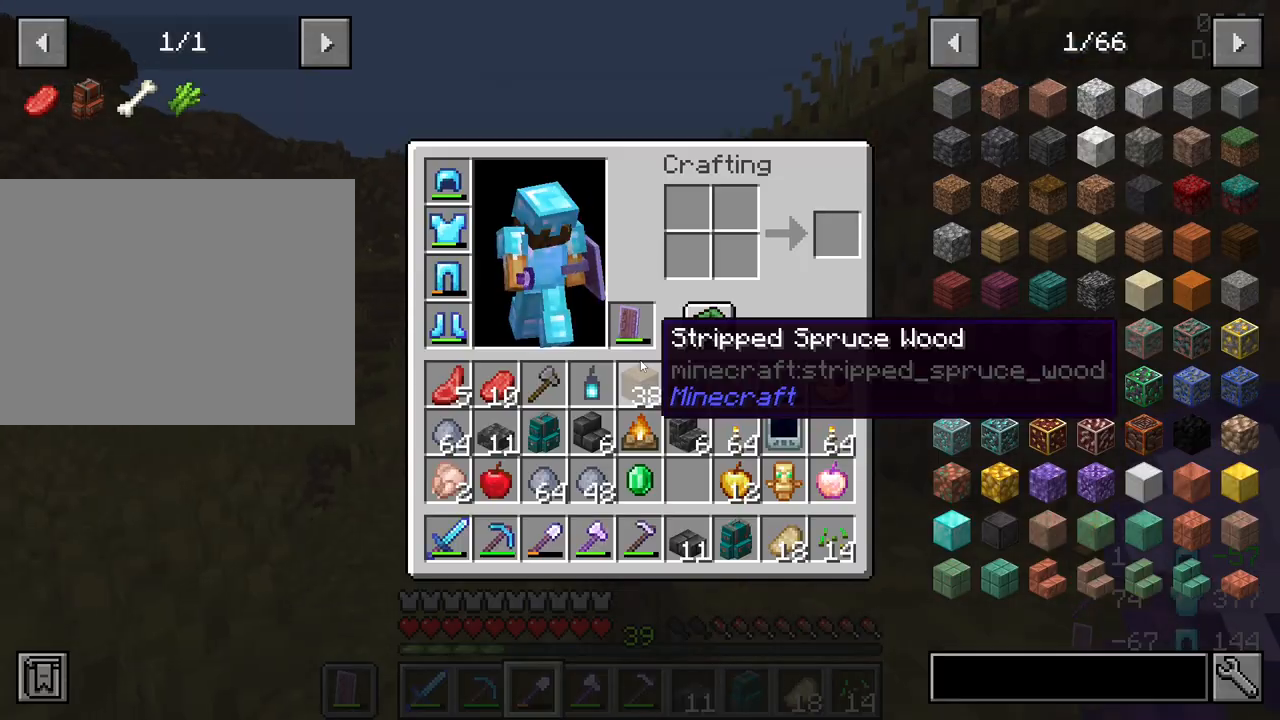
{"keys": [], "mouse": [], "mouse_move": "right", "events": [[100, "w", "up"]]}
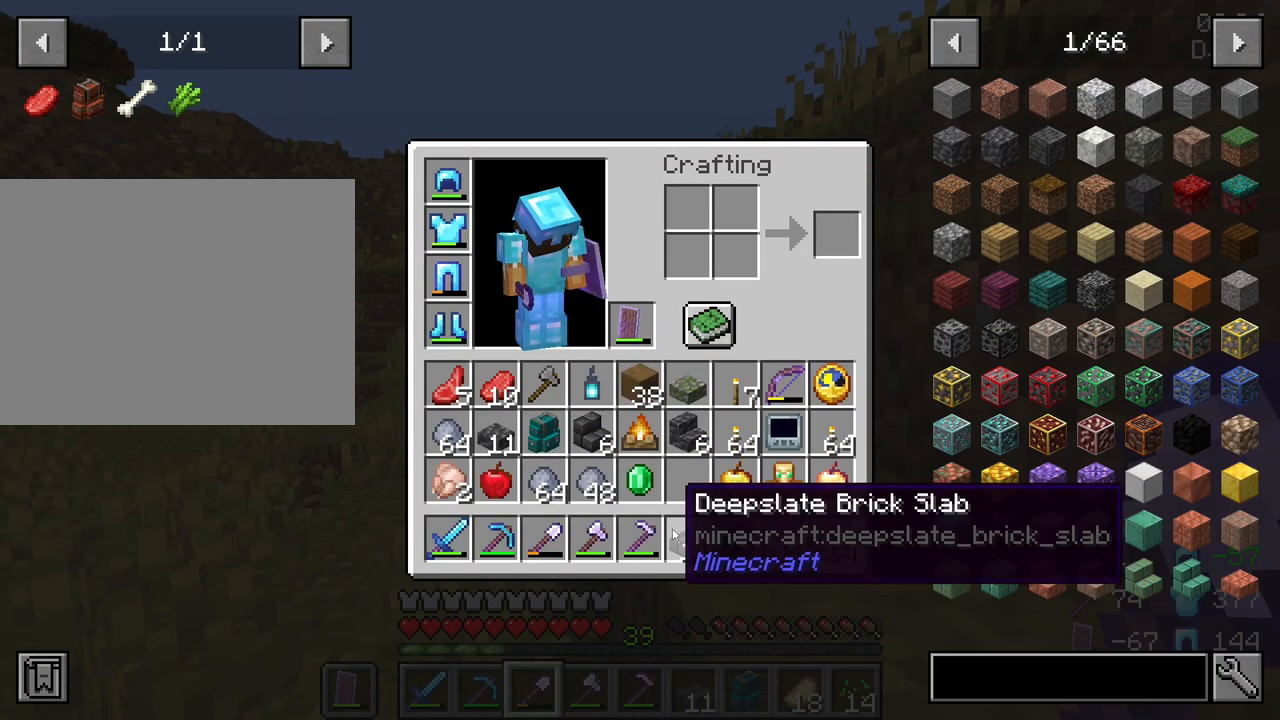
{"keys": ["w"], "mouse": [], "mouse_move": "still", "events": [[350, "e", "down"], [383, "e", "up"], [433, "w", "down"]]}
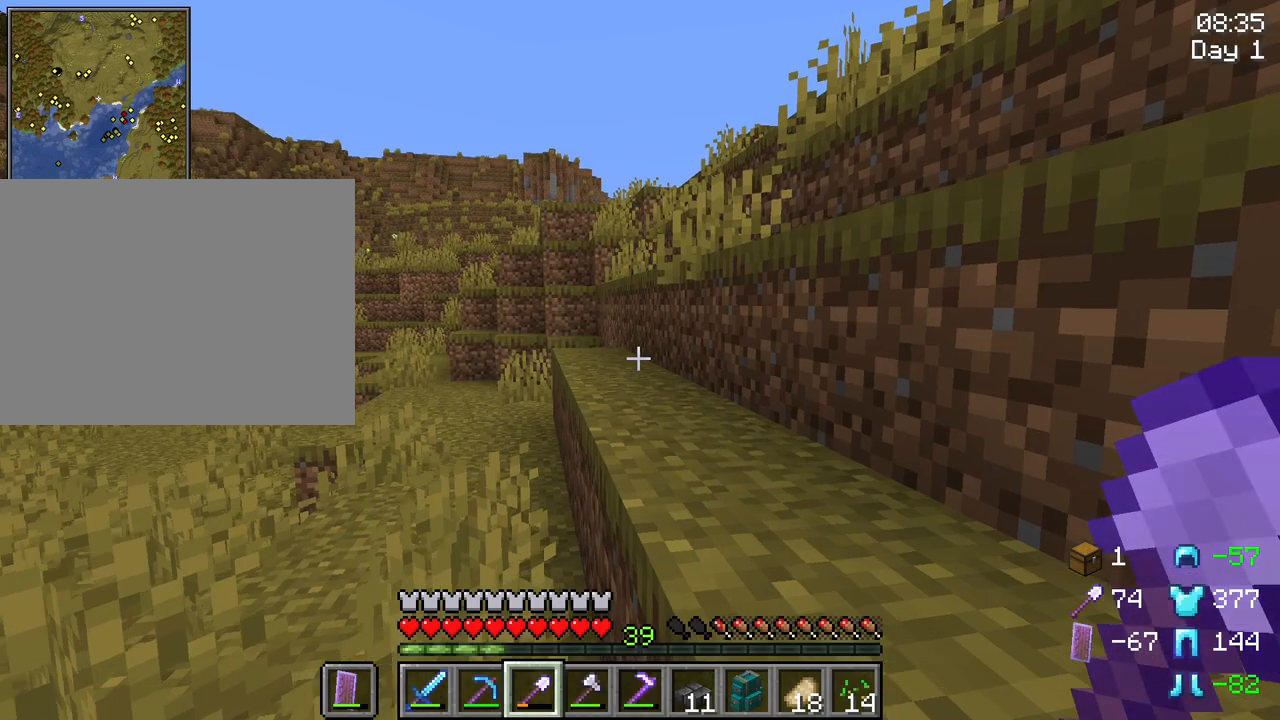
{"keys": ["ctrl", "space", "w"], "mouse": [], "mouse_move": "still", "events": [[33, "space", "down"], [167, "ctrl", "down"]]}
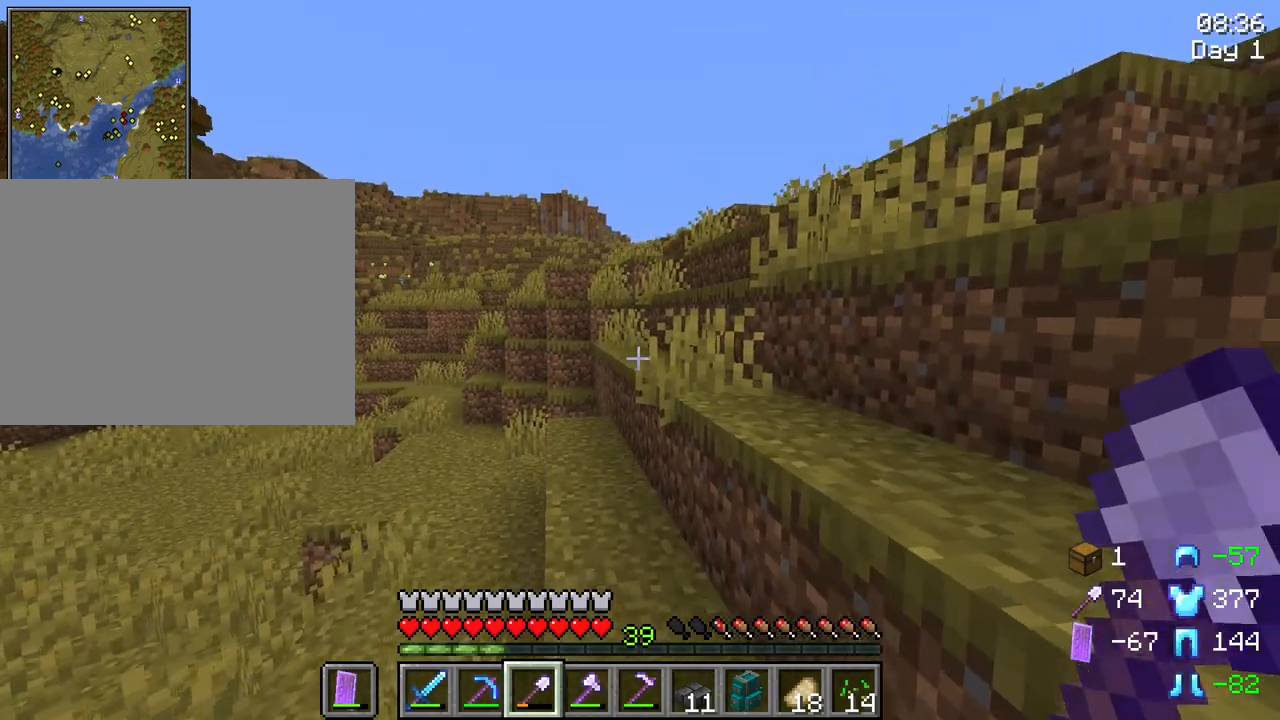
{"keys": ["ctrl", "space", "w"], "mouse": [], "mouse_move": "still", "events": []}
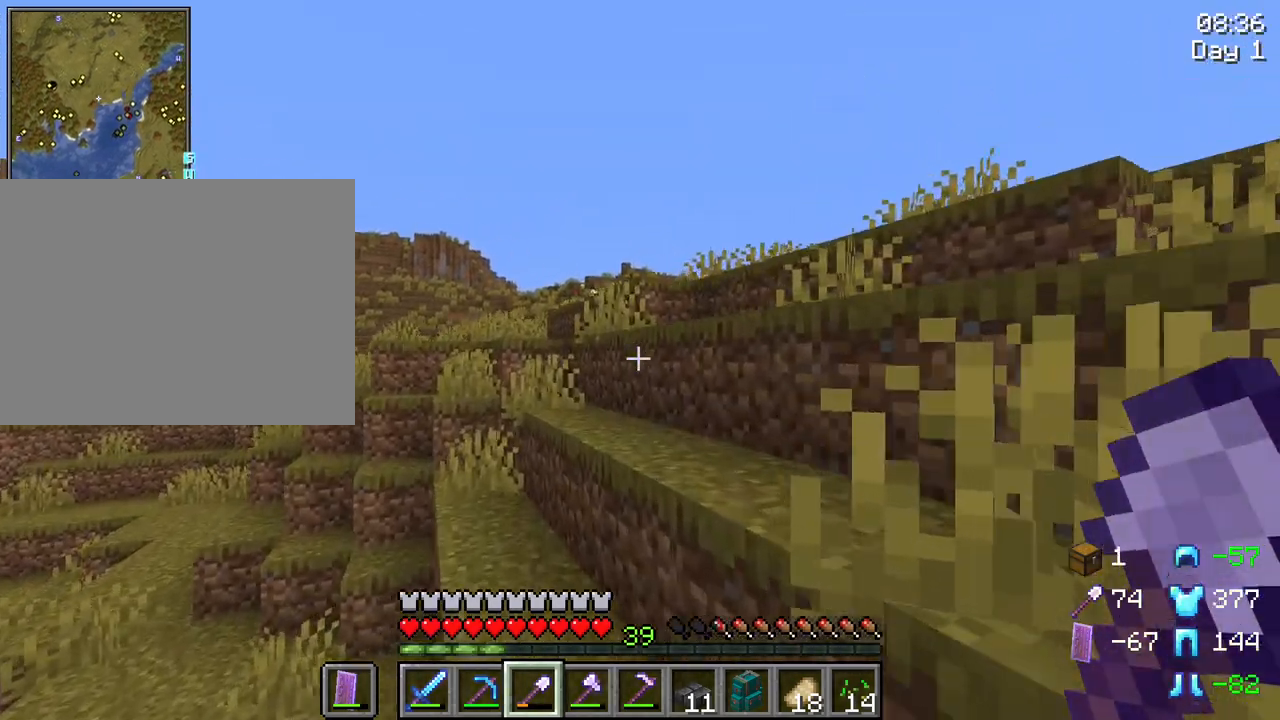
{"keys": ["ctrl", "space", "w"], "mouse": [], "mouse_move": "still", "events": []}
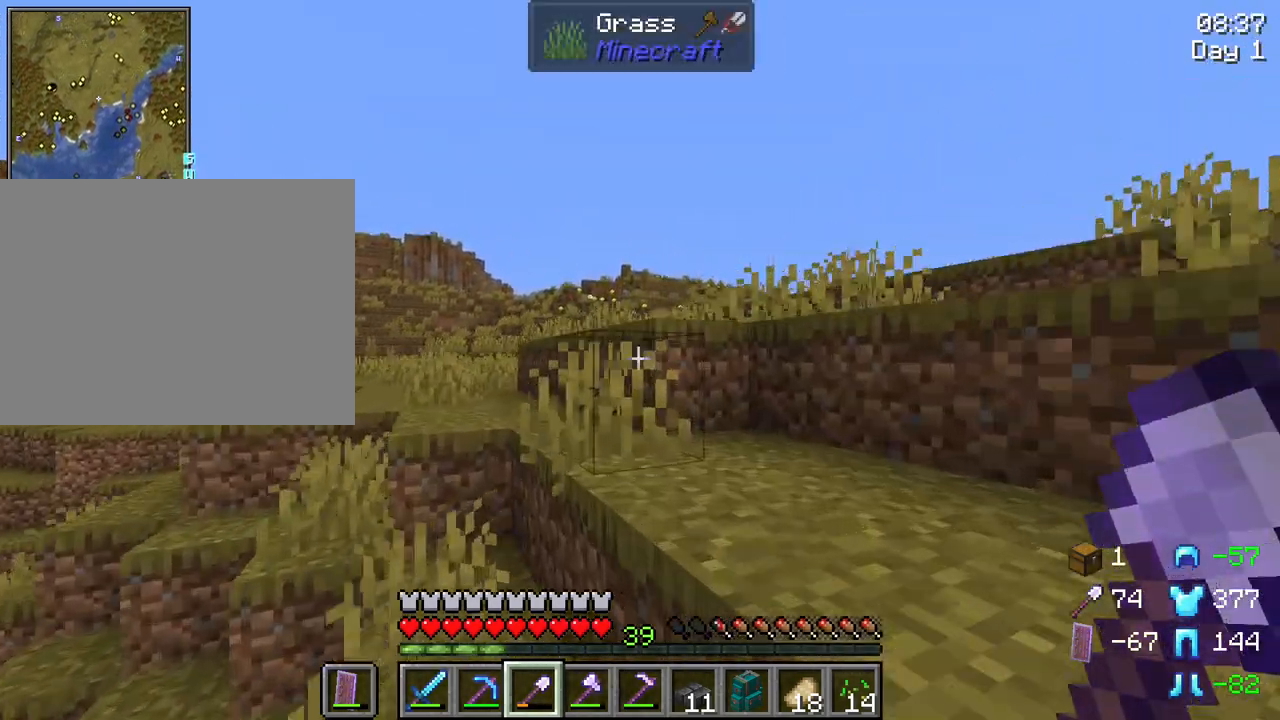
{"keys": ["ctrl", "space", "w"], "mouse": [], "mouse_move": "still", "events": []}
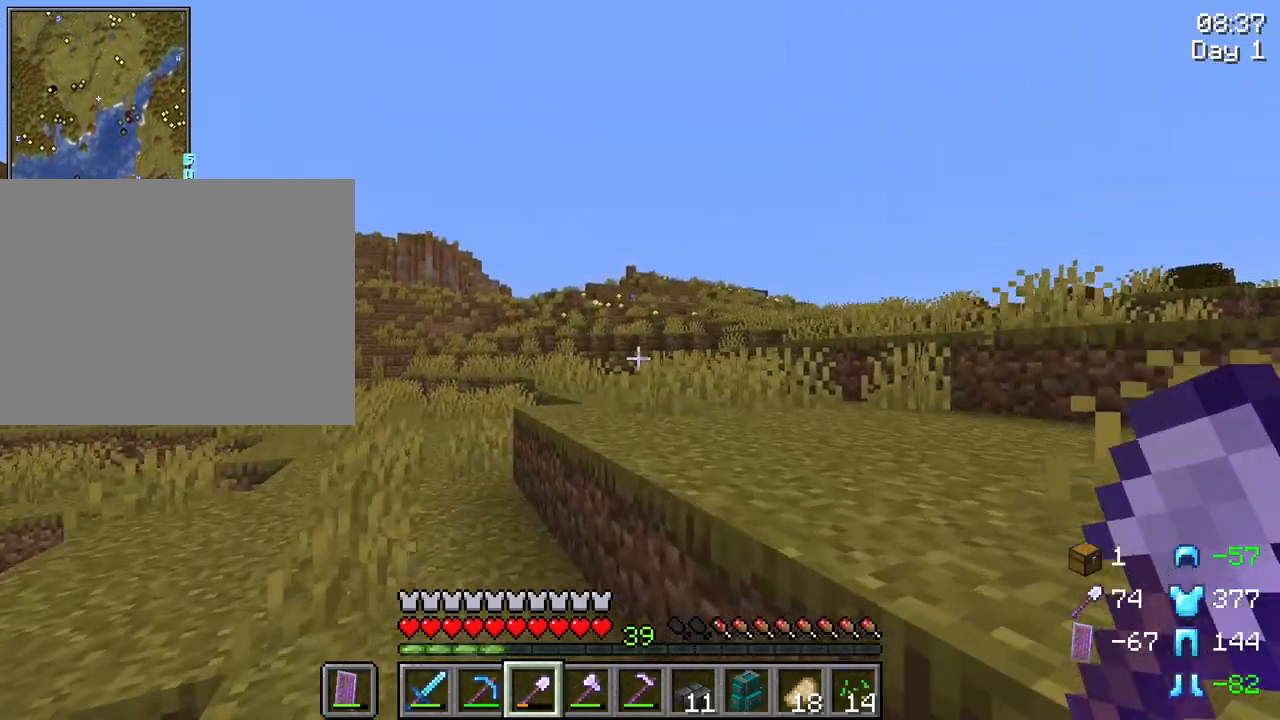
{"keys": ["ctrl", "space", "w"], "mouse": [], "mouse_move": "still", "events": []}